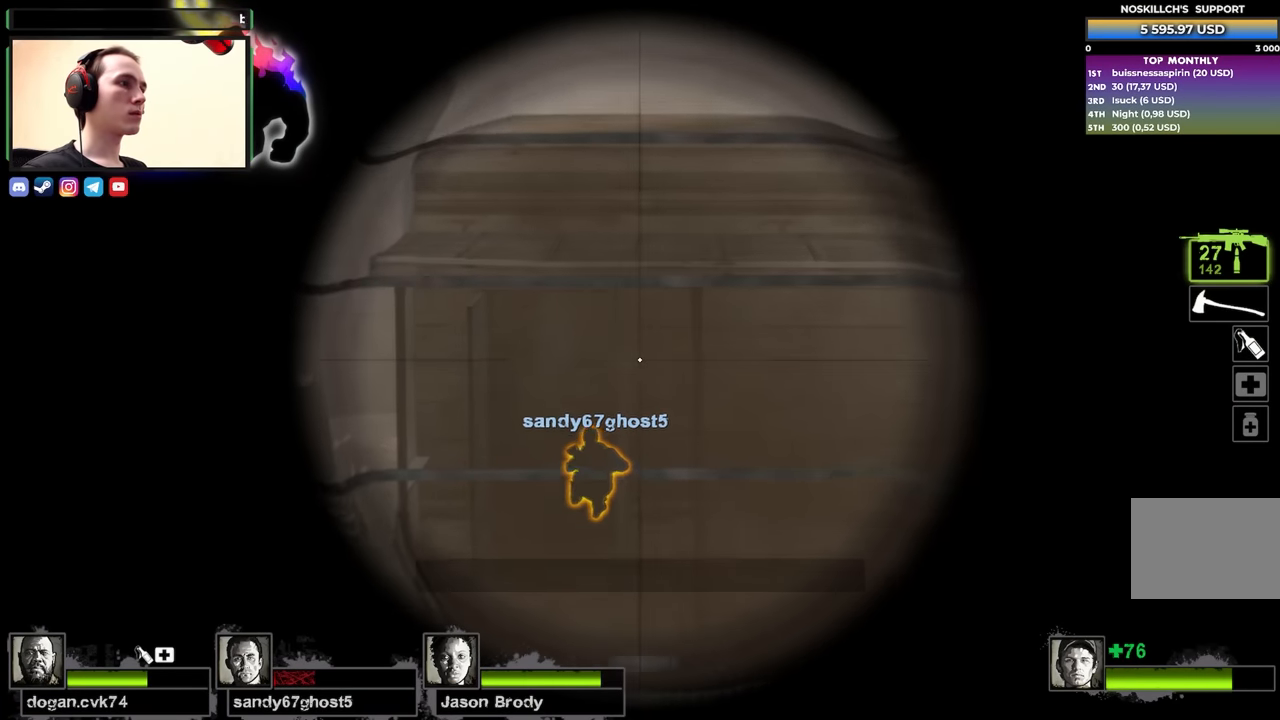
Gameplay with keyboard; each line is a JSON object with the keys held at the frame after it. "events" lists presses ("down") and releases ("up") of "1", "2", "3", "4", "a", "alt", "ctrl", "d", "e", "f", "q", "r", "s", "shift", "space", "tab" and "w" between this image and that frame as [ms after this image, input, new state], when the widget could be followed in between. No other keys are recorded. Mouse input is not recorded.
{"keys": ["shift"], "events": []}
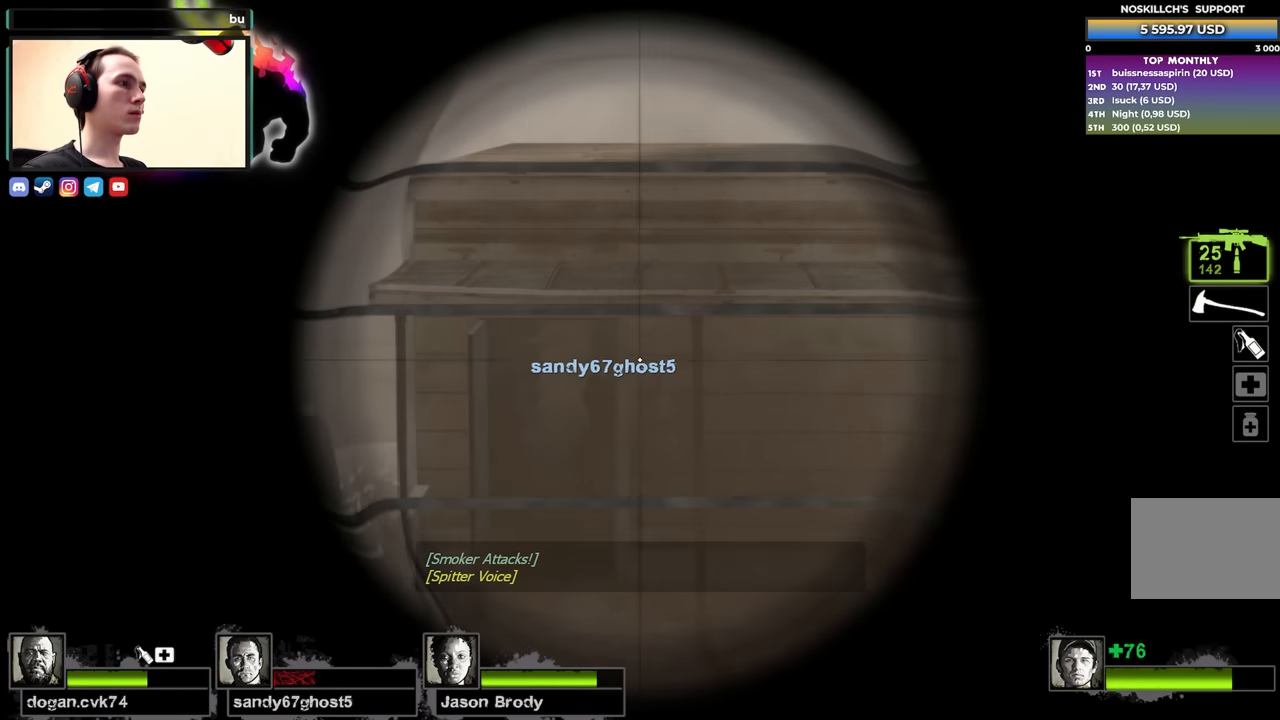
{"keys": ["shift"], "events": []}
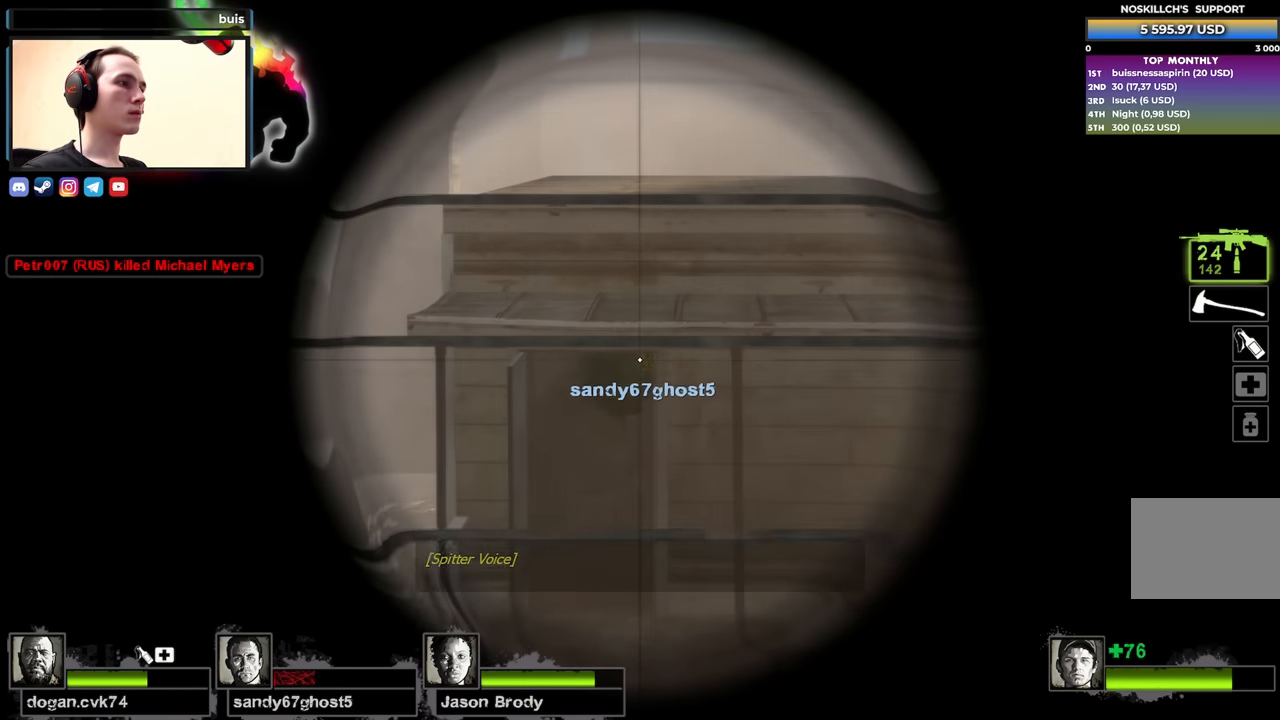
{"keys": ["a"], "events": [[100, "shift", "up"], [200, "a", "down"], [200, "s", "down"], [334, "s", "up"]]}
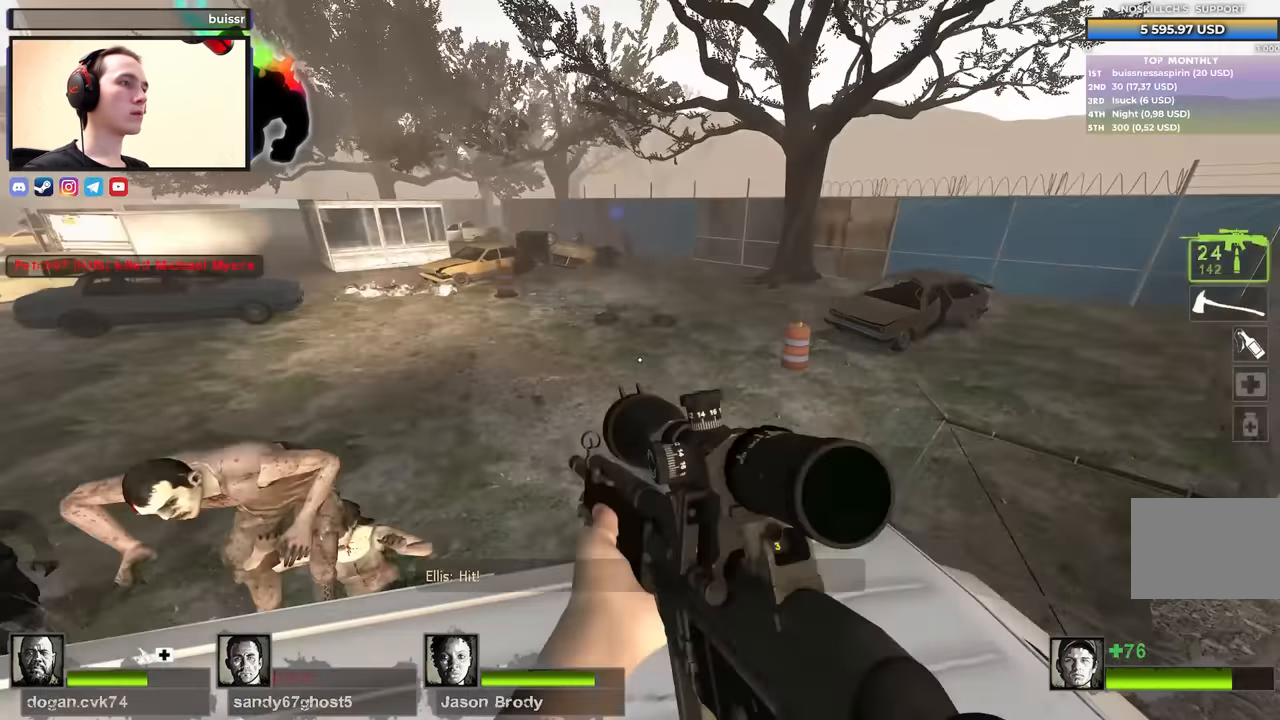
{"keys": ["a", "w"], "events": [[67, "a", "up"], [400, "a", "down"], [400, "w", "down"]]}
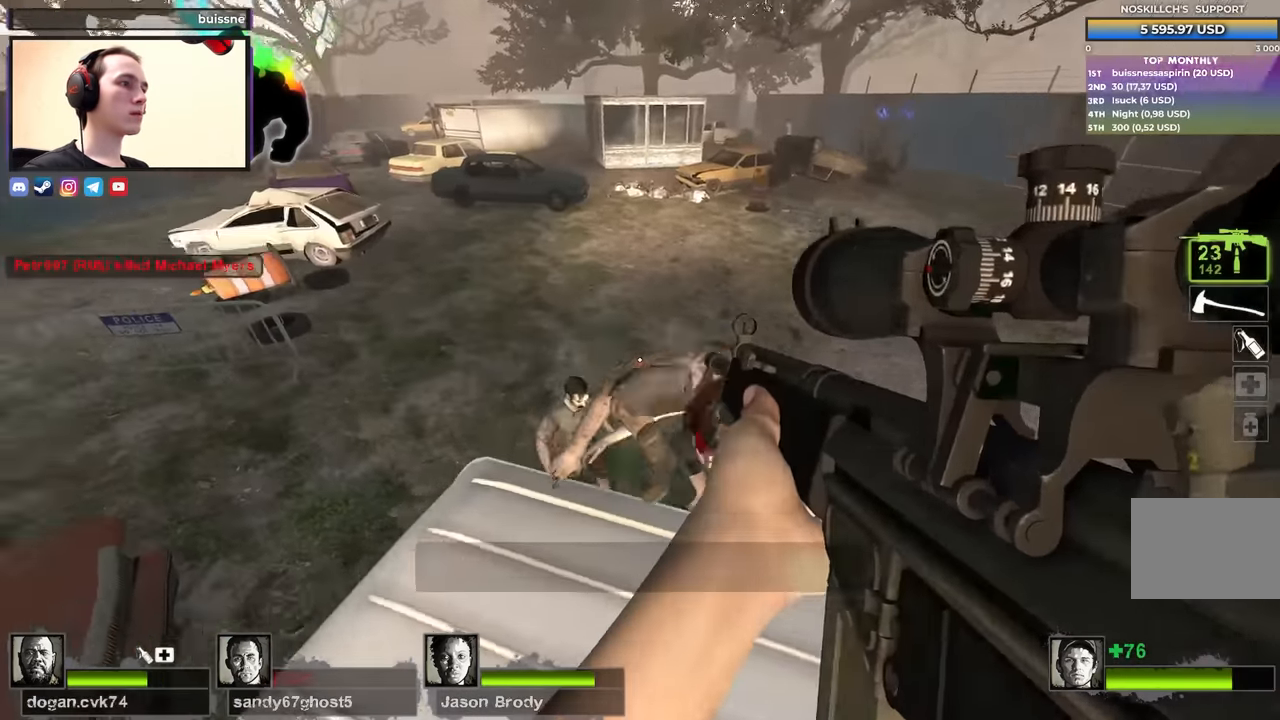
{"keys": [], "events": [[50, "w", "up"], [84, "a", "up"]]}
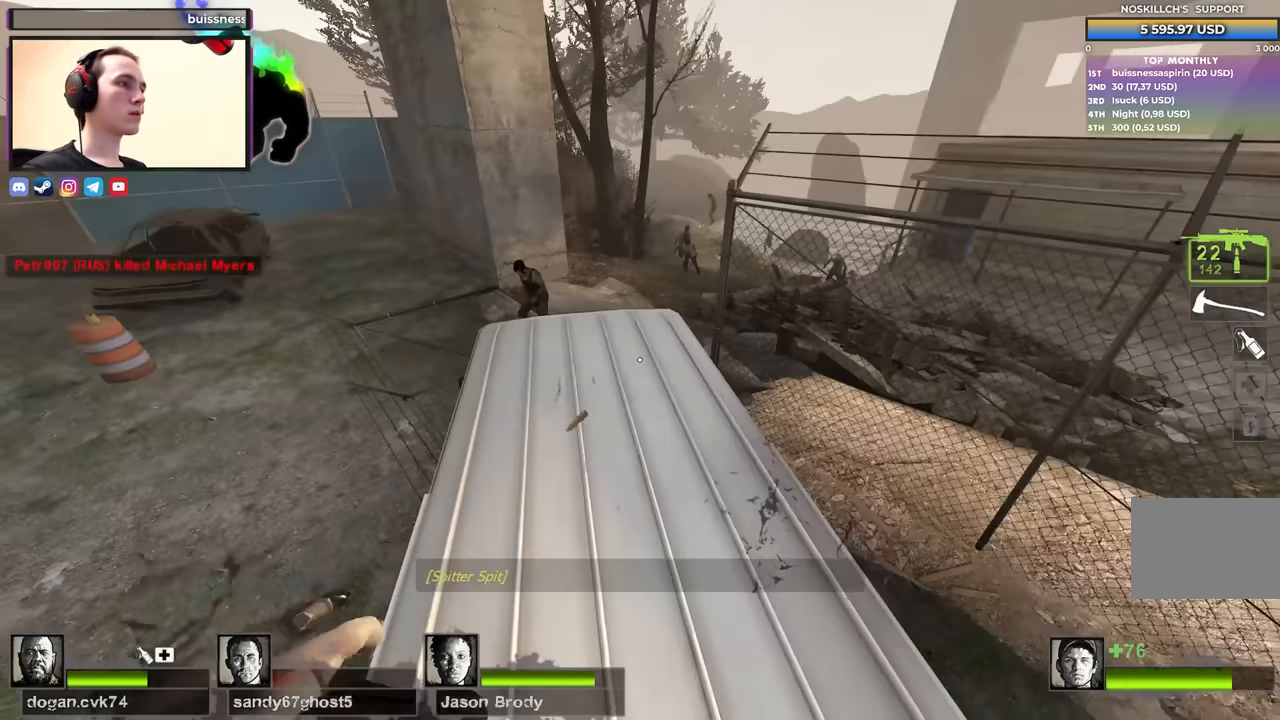
{"keys": ["d"], "events": [[334, "d", "down"]]}
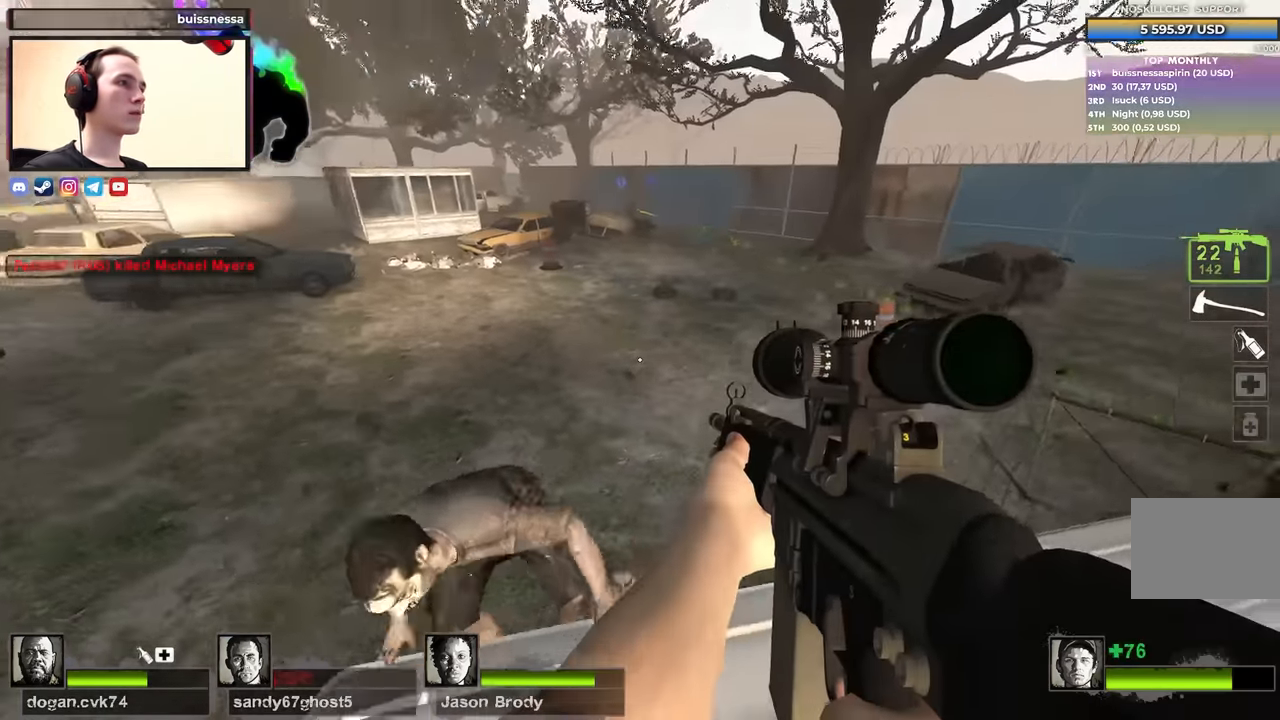
{"keys": ["f", "shift"], "events": [[117, "a", "down"], [150, "d", "up"], [300, "a", "up"], [400, "f", "down"], [400, "shift", "down"]]}
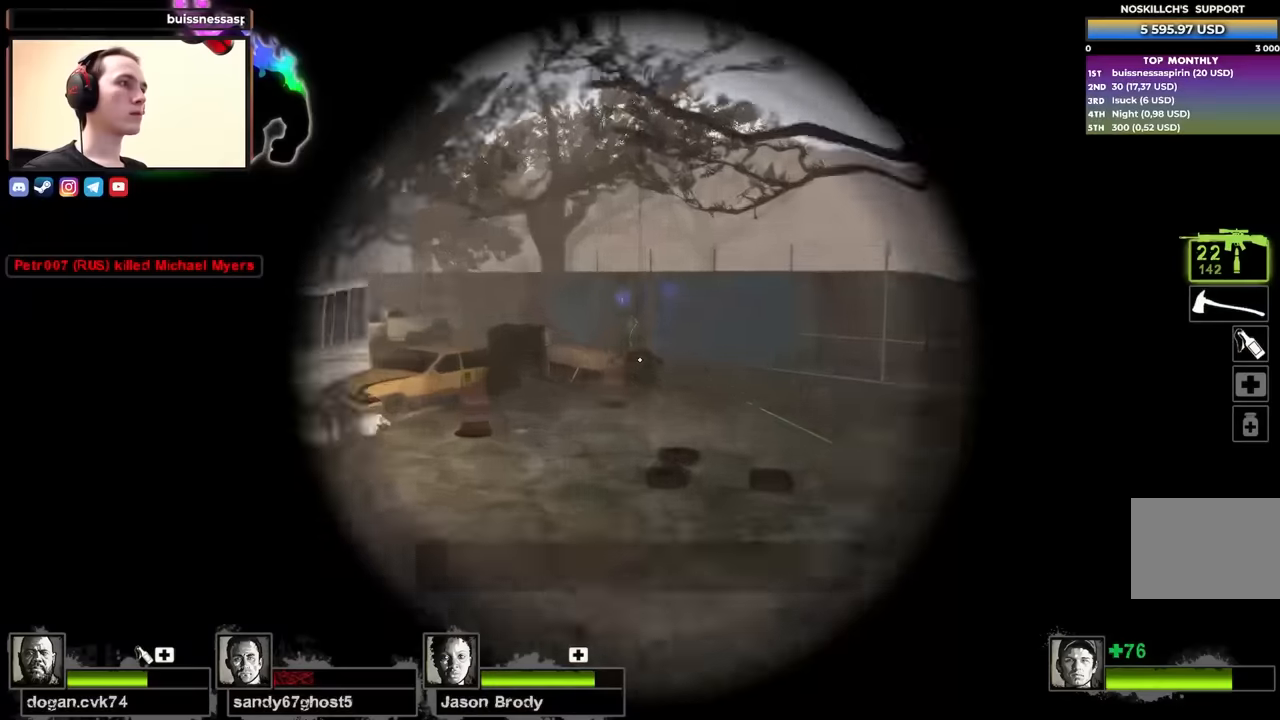
{"keys": ["shift"], "events": [[34, "f", "up"]]}
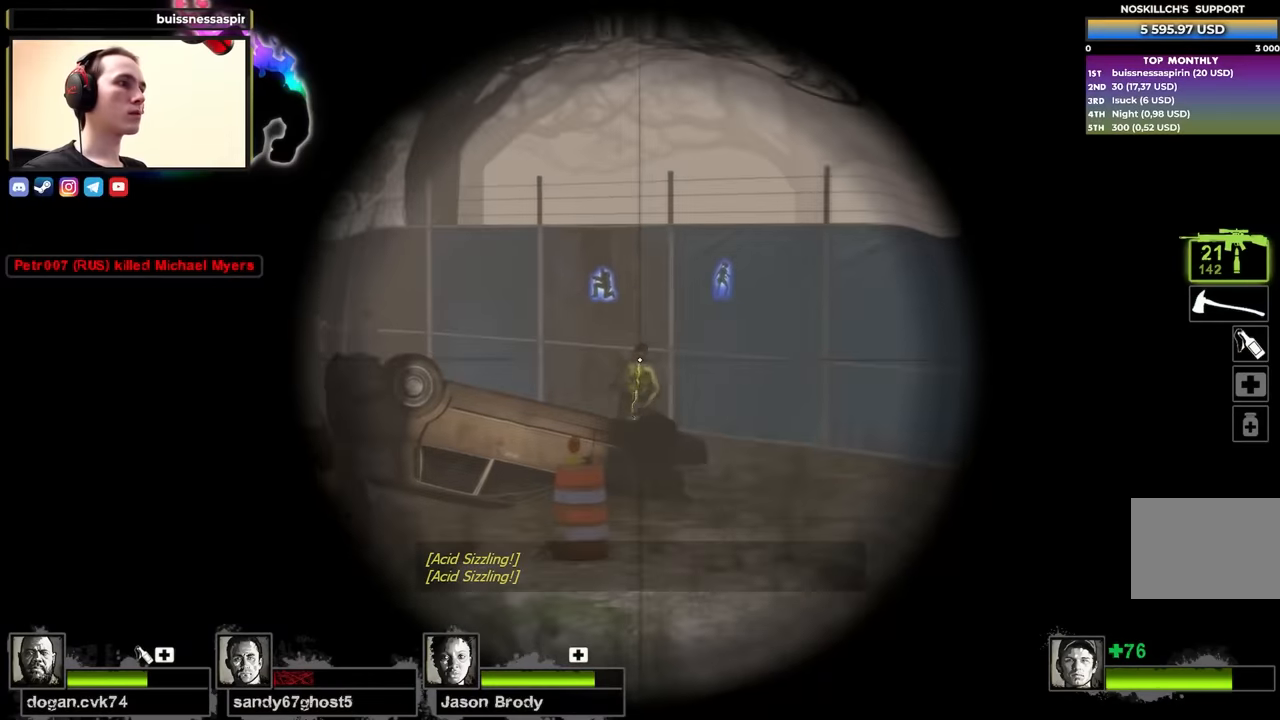
{"keys": [], "events": [[284, "shift", "up"], [334, "s", "down"], [384, "s", "up"]]}
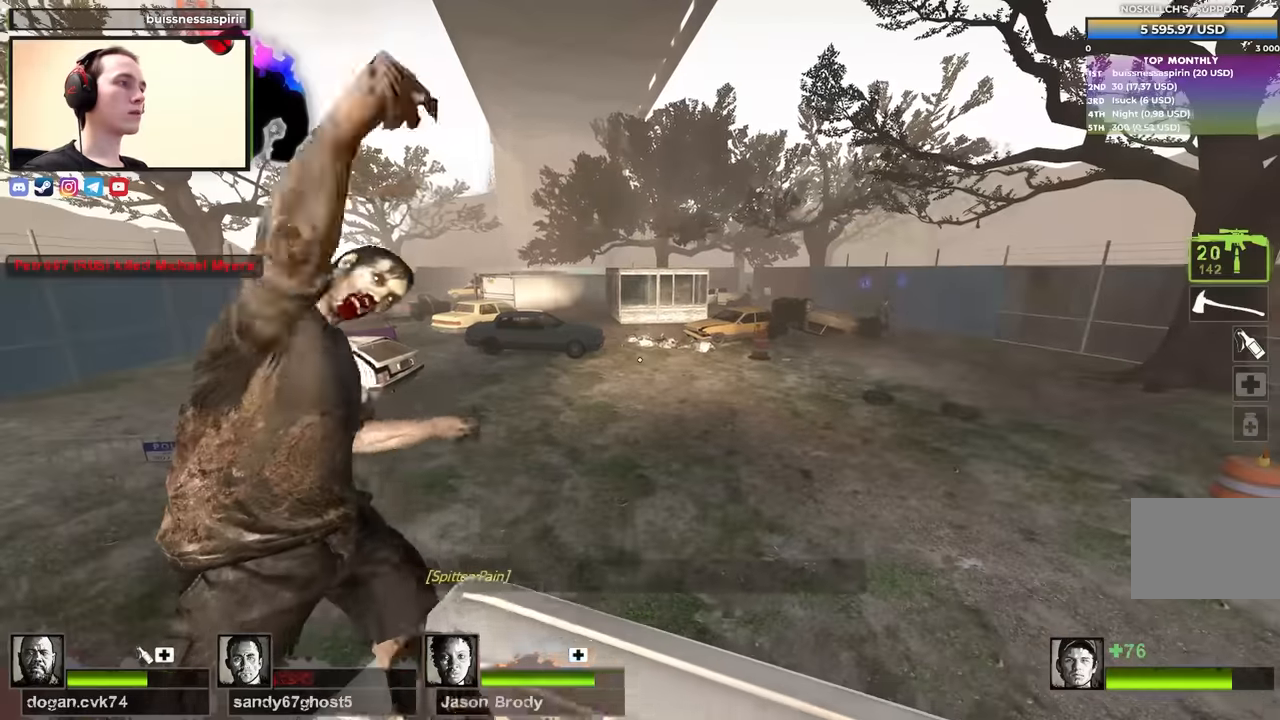
{"keys": ["f", "shift"], "events": [[450, "f", "down"], [450, "shift", "down"]]}
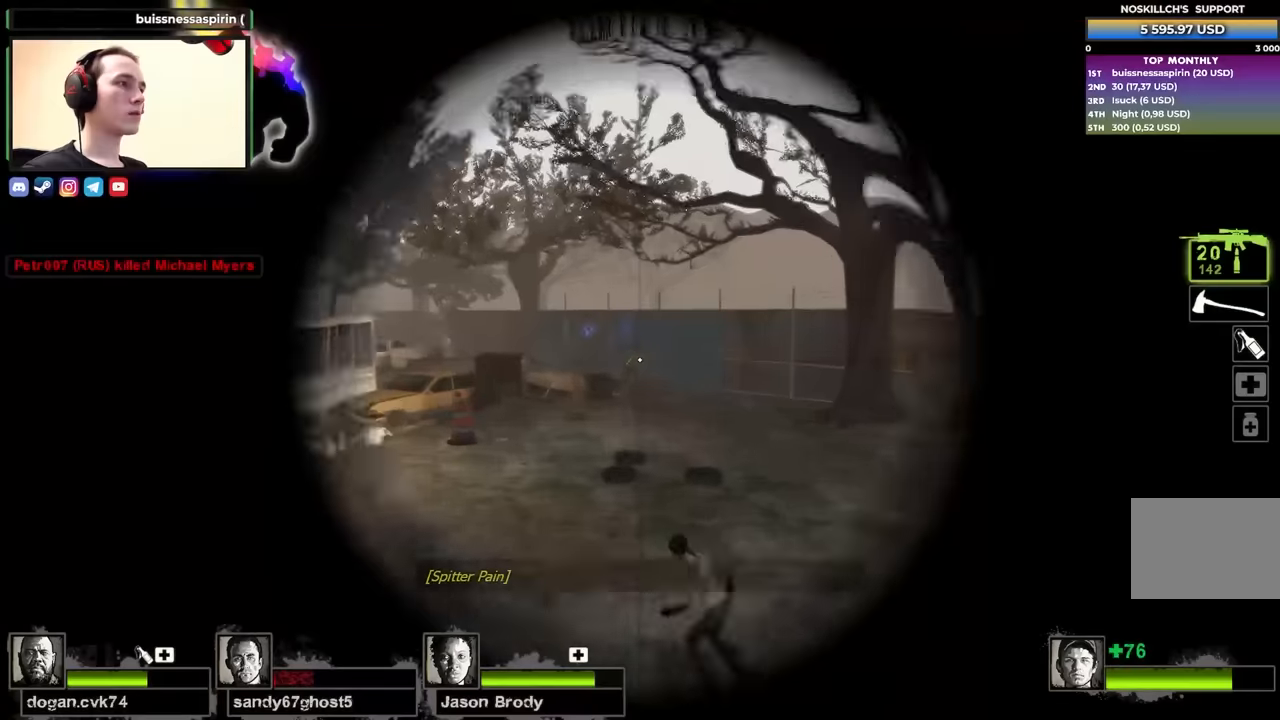
{"keys": ["shift"], "events": [[34, "f", "up"]]}
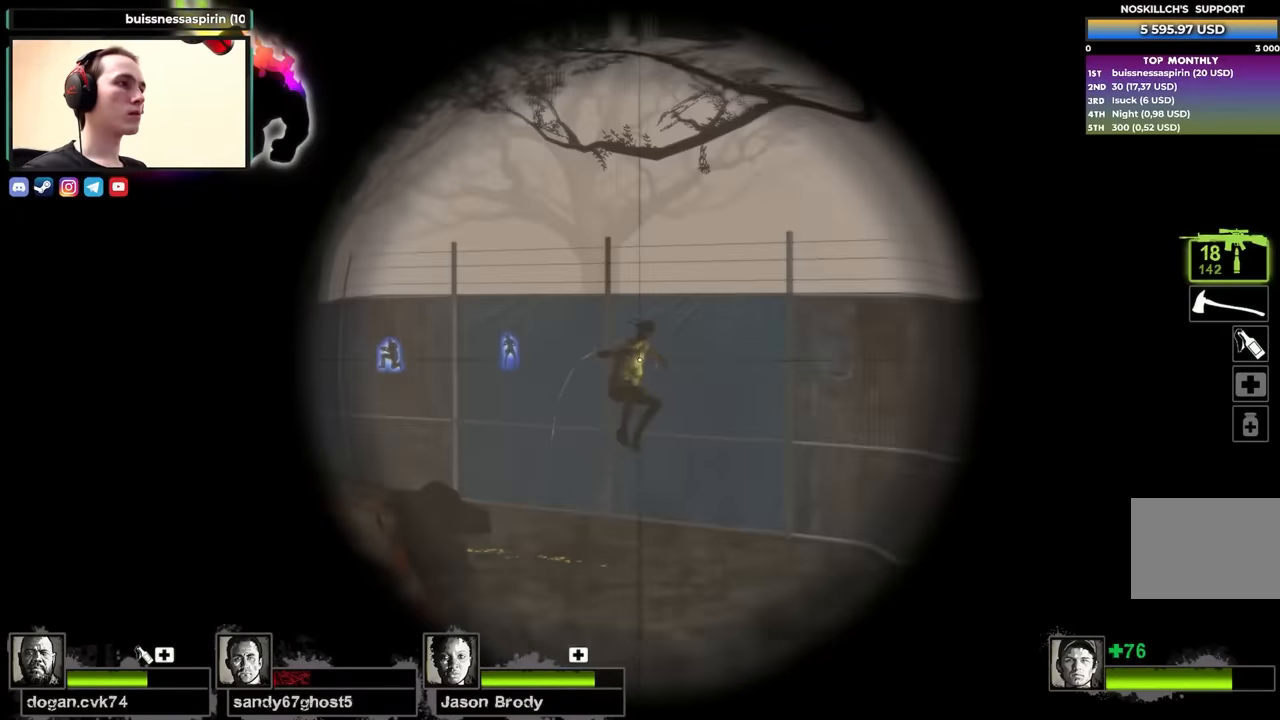
{"keys": [], "events": [[150, "f", "down"], [150, "shift", "up"], [250, "a", "down"], [250, "f", "up"], [483, "a", "up"]]}
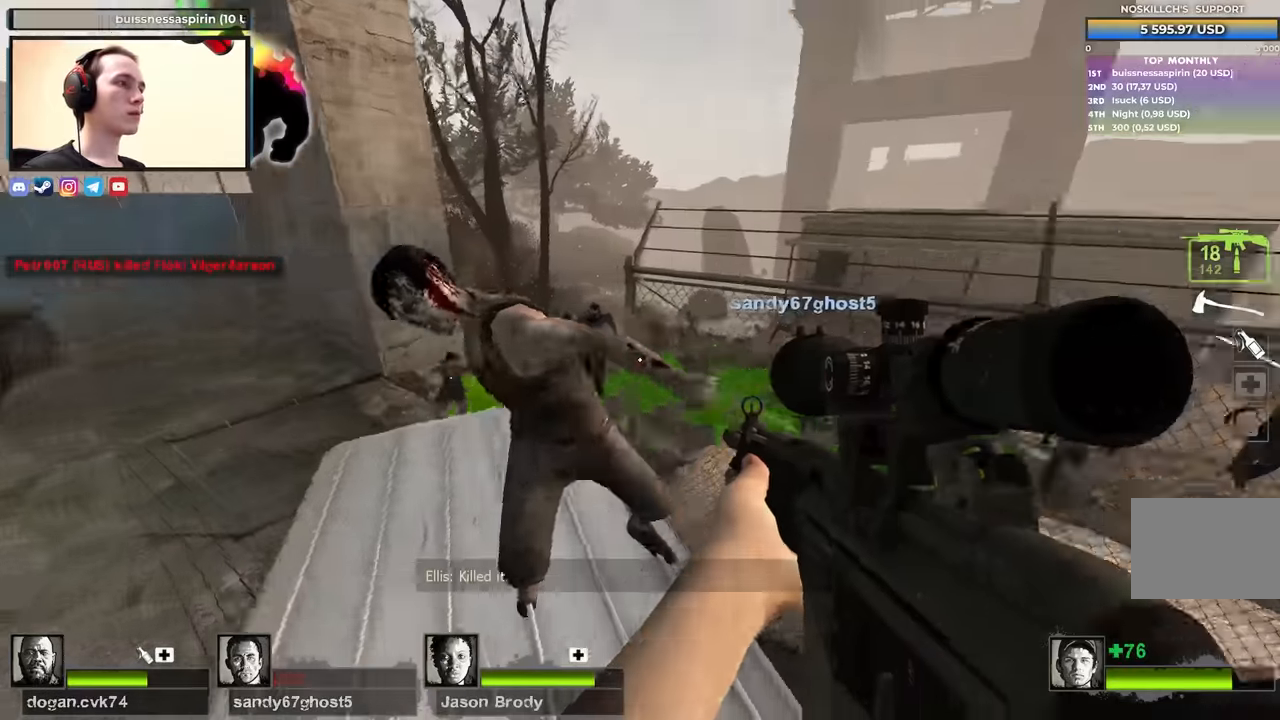
{"keys": ["s"], "events": [[16, "w", "down"], [116, "w", "up"], [200, "w", "down"], [300, "w", "up"], [483, "s", "down"]]}
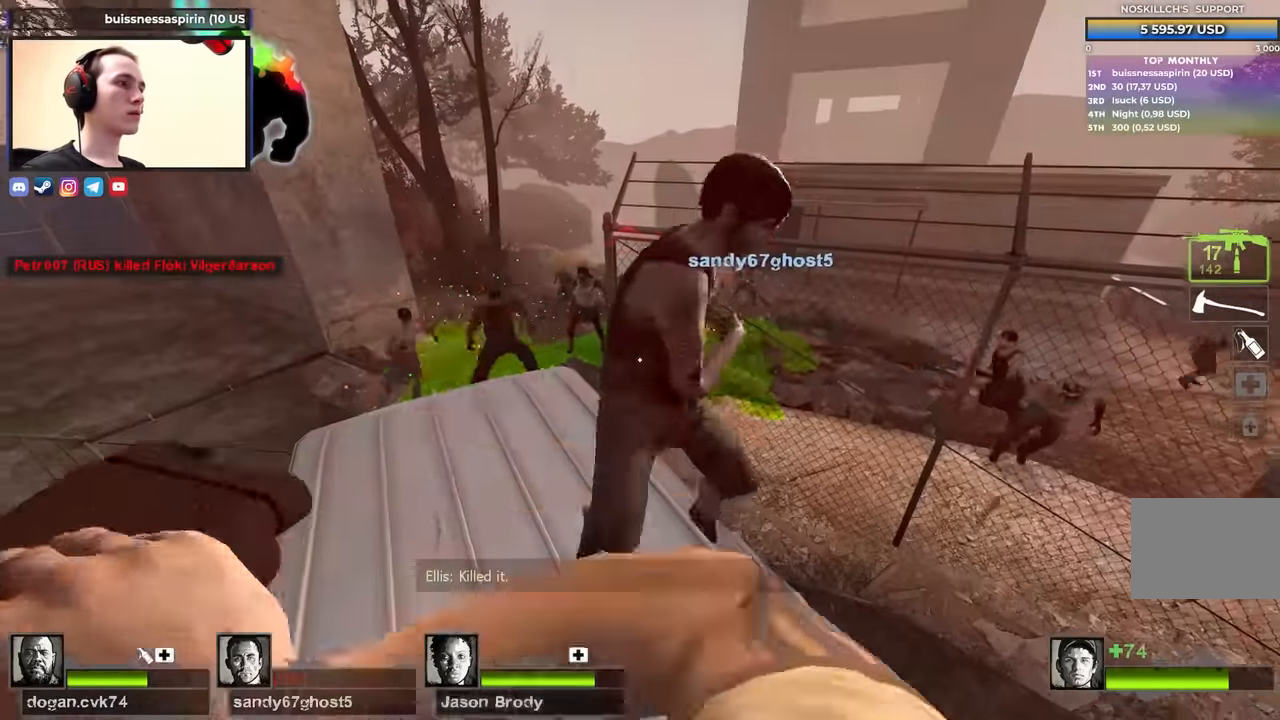
{"keys": ["d"], "events": [[83, "d", "down"], [83, "s", "up"], [416, "w", "down"], [500, "w", "up"]]}
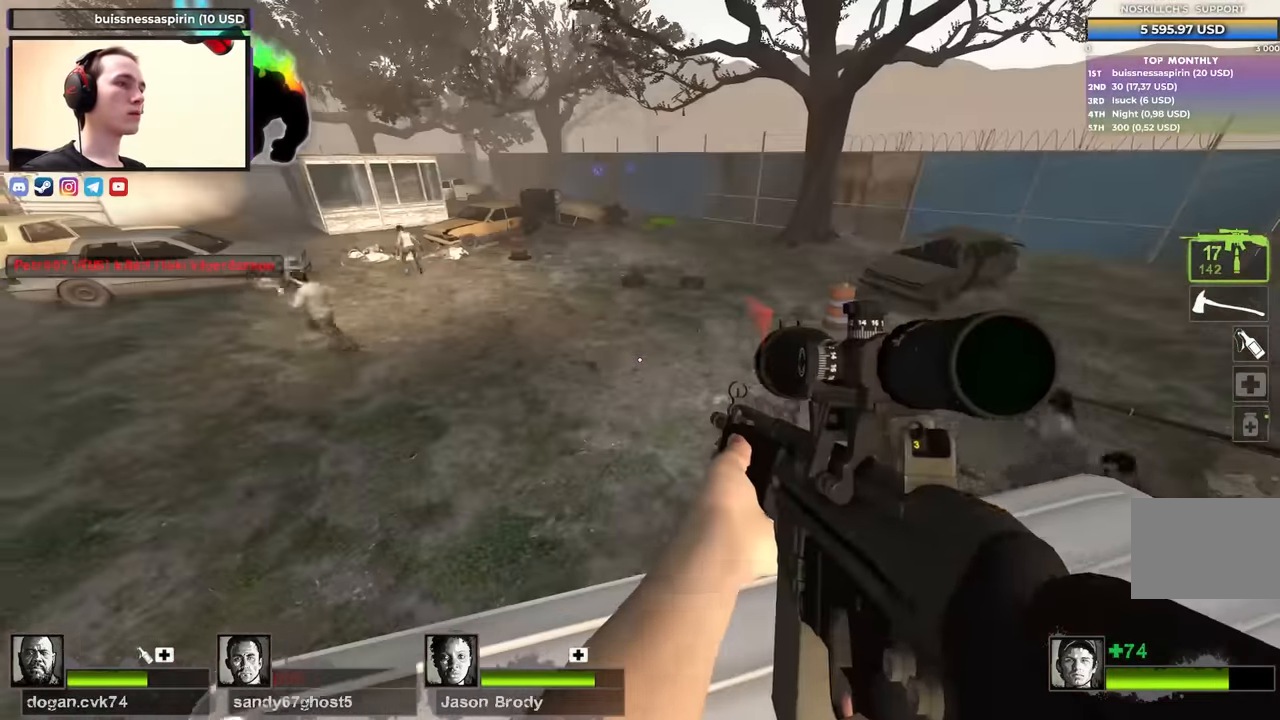
{"keys": [], "events": [[100, "d", "up"], [183, "a", "down"], [300, "a", "up"]]}
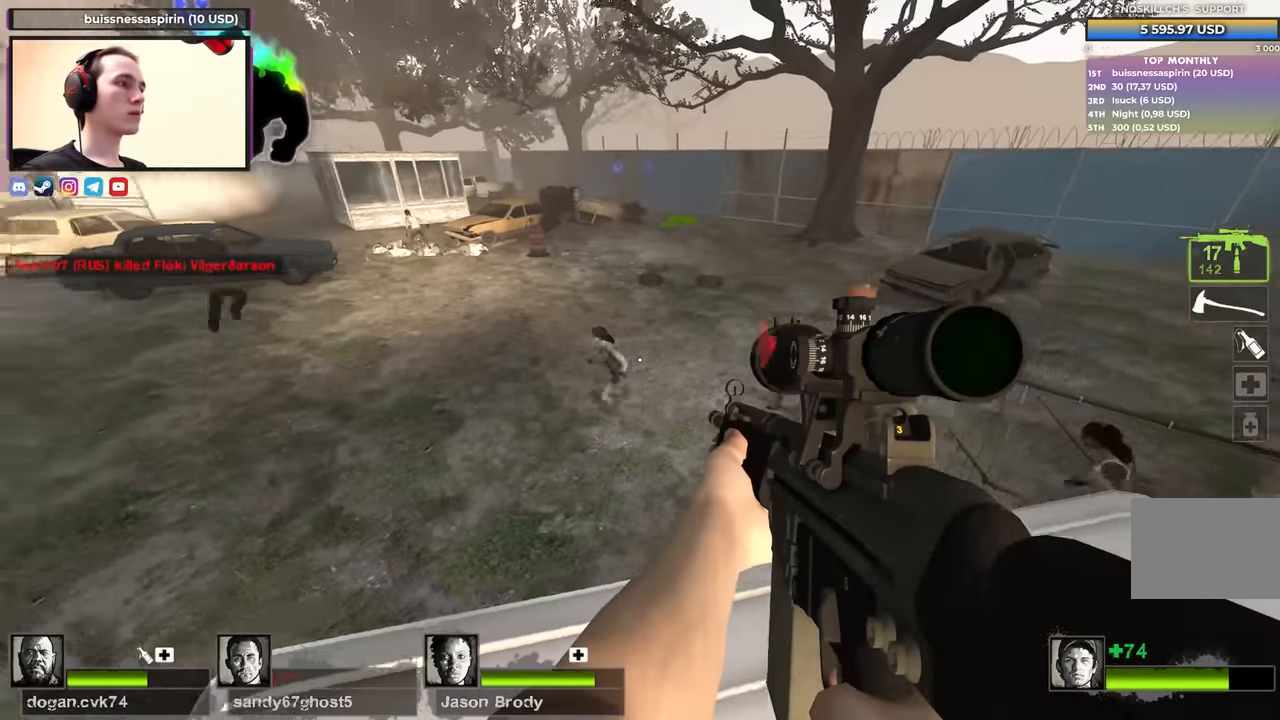
{"keys": ["a", "w"], "events": [[116, "a", "down"], [216, "w", "down"], [266, "a", "up"], [500, "a", "down"]]}
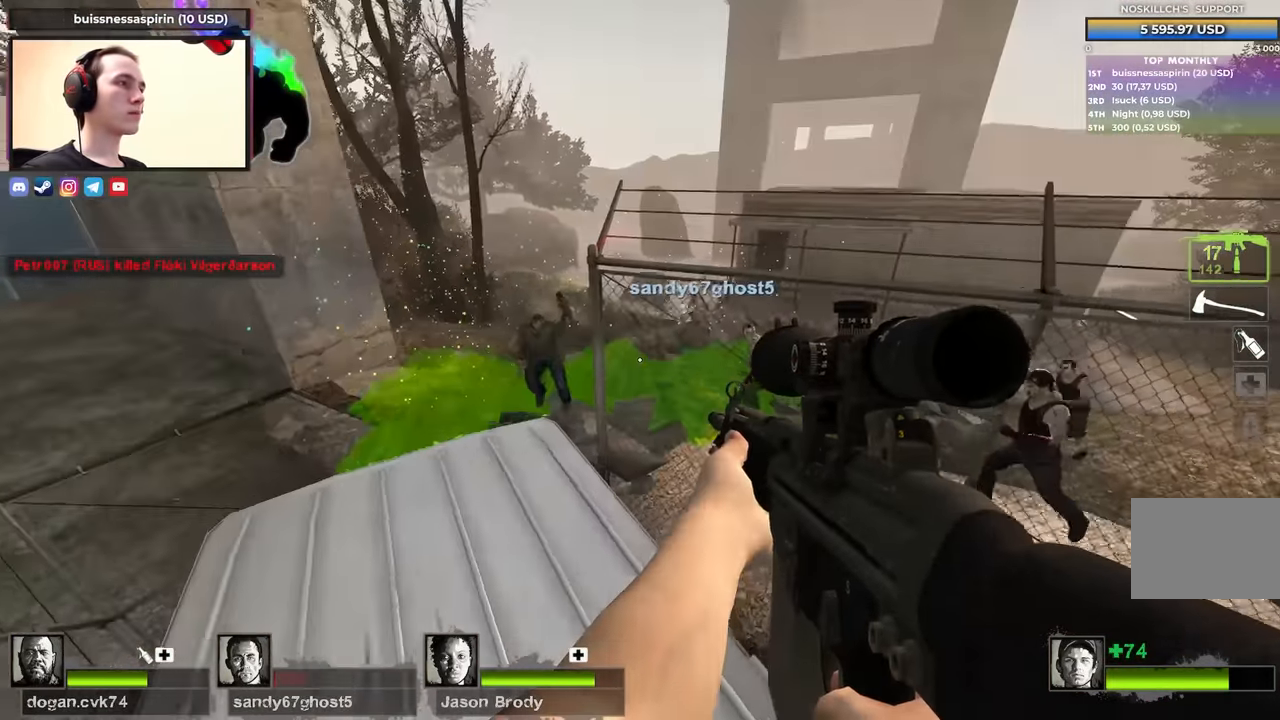
{"keys": ["s"], "events": [[133, "w", "up"], [183, "a", "up"], [216, "d", "down"], [266, "s", "down"], [466, "d", "up"]]}
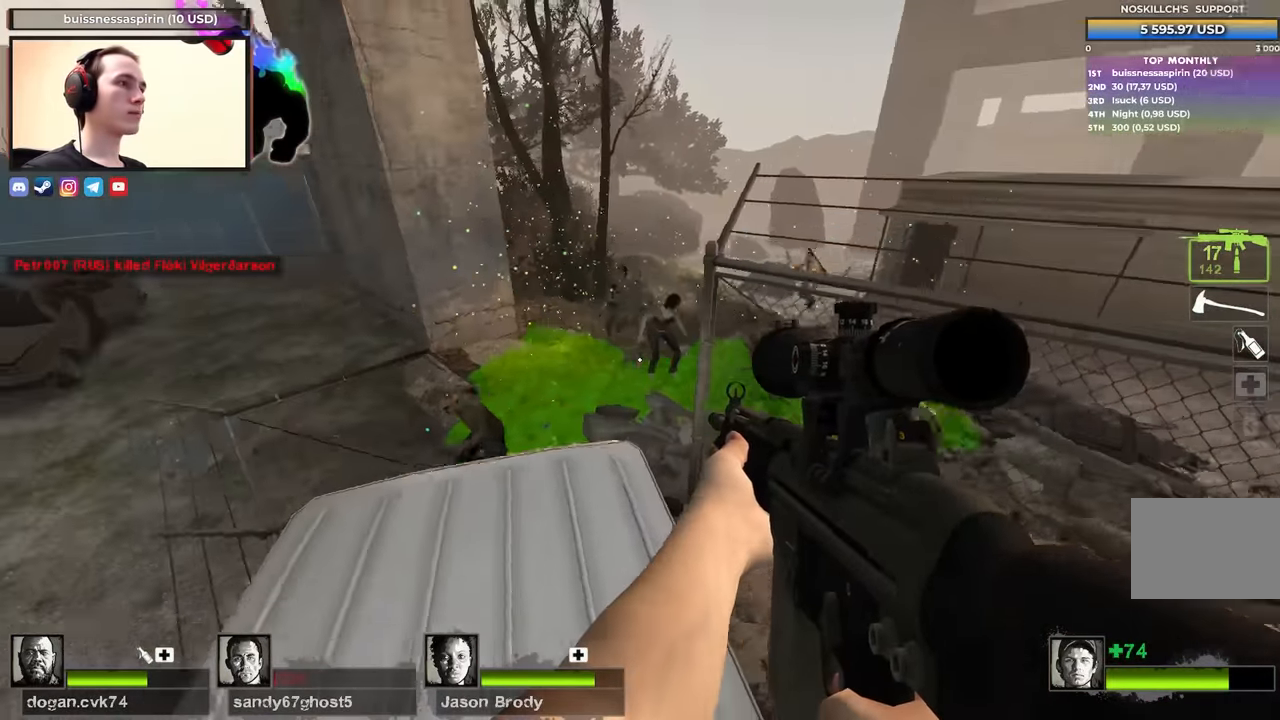
{"keys": ["w"], "events": [[150, "s", "up"], [333, "w", "down"]]}
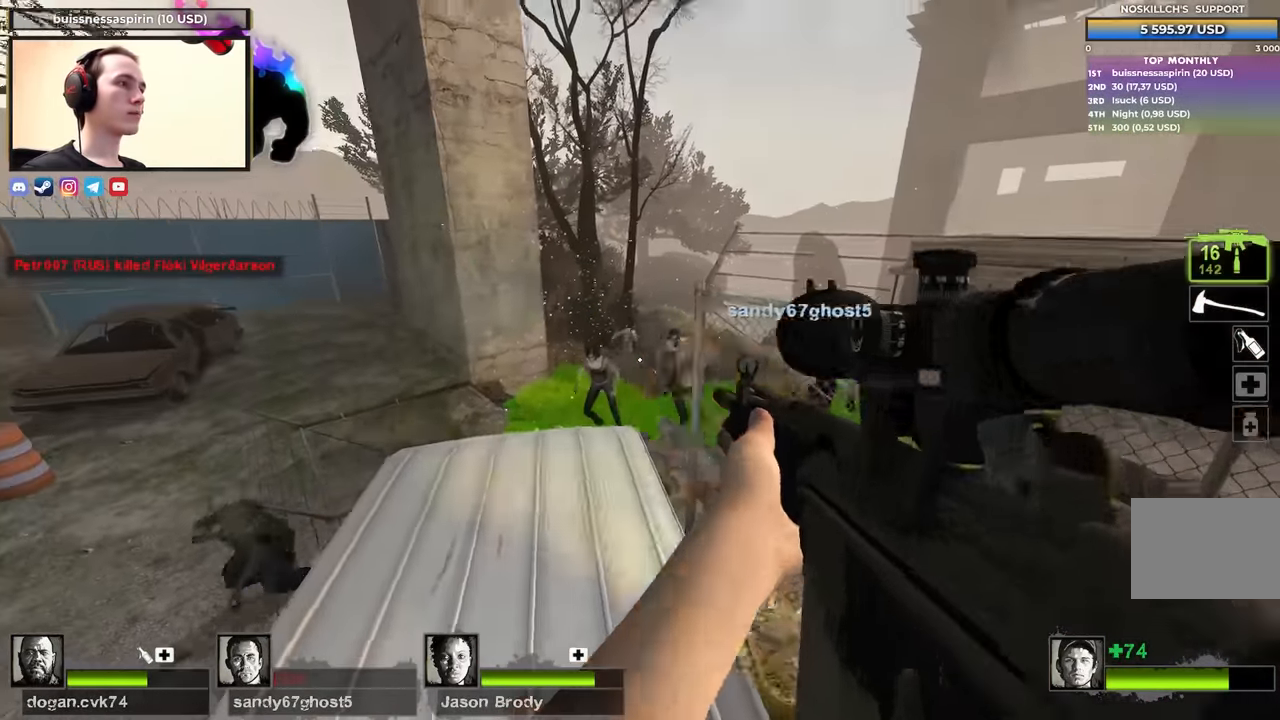
{"keys": ["w"], "events": [[66, "w", "up"], [200, "s", "down"], [366, "s", "up"], [483, "w", "down"]]}
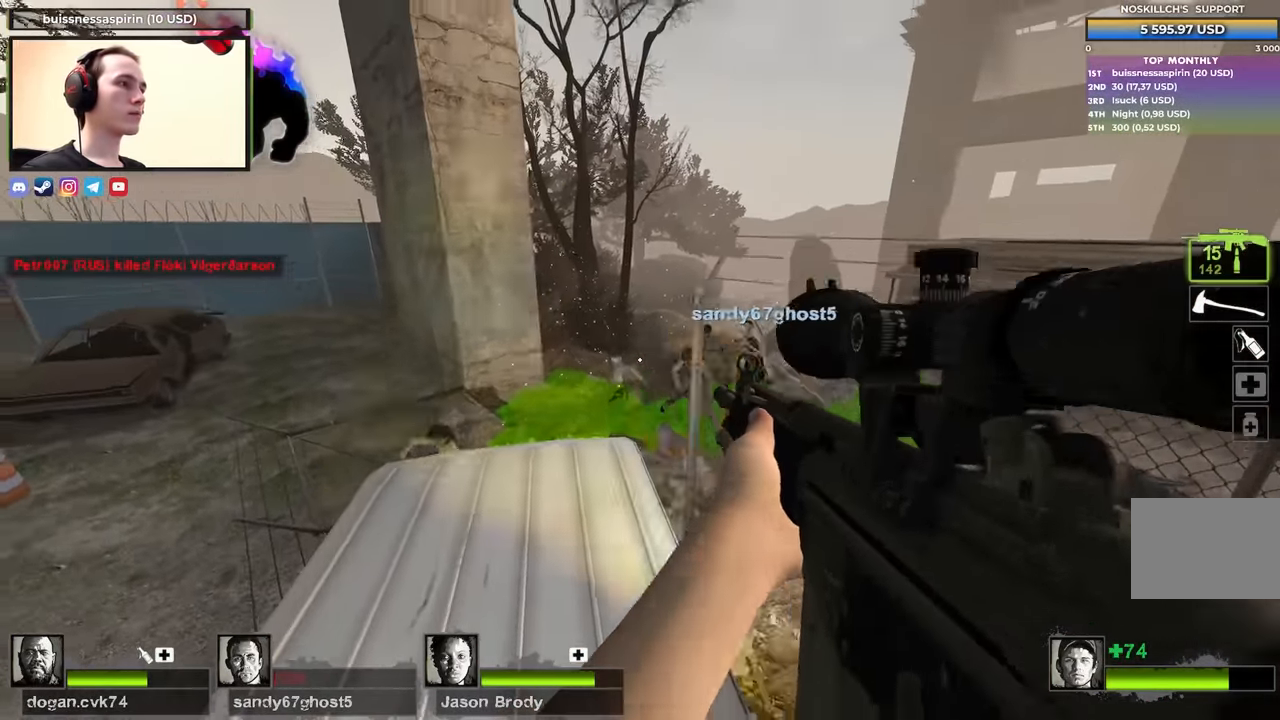
{"keys": [], "events": [[133, "w", "up"], [316, "s", "down"], [416, "s", "up"]]}
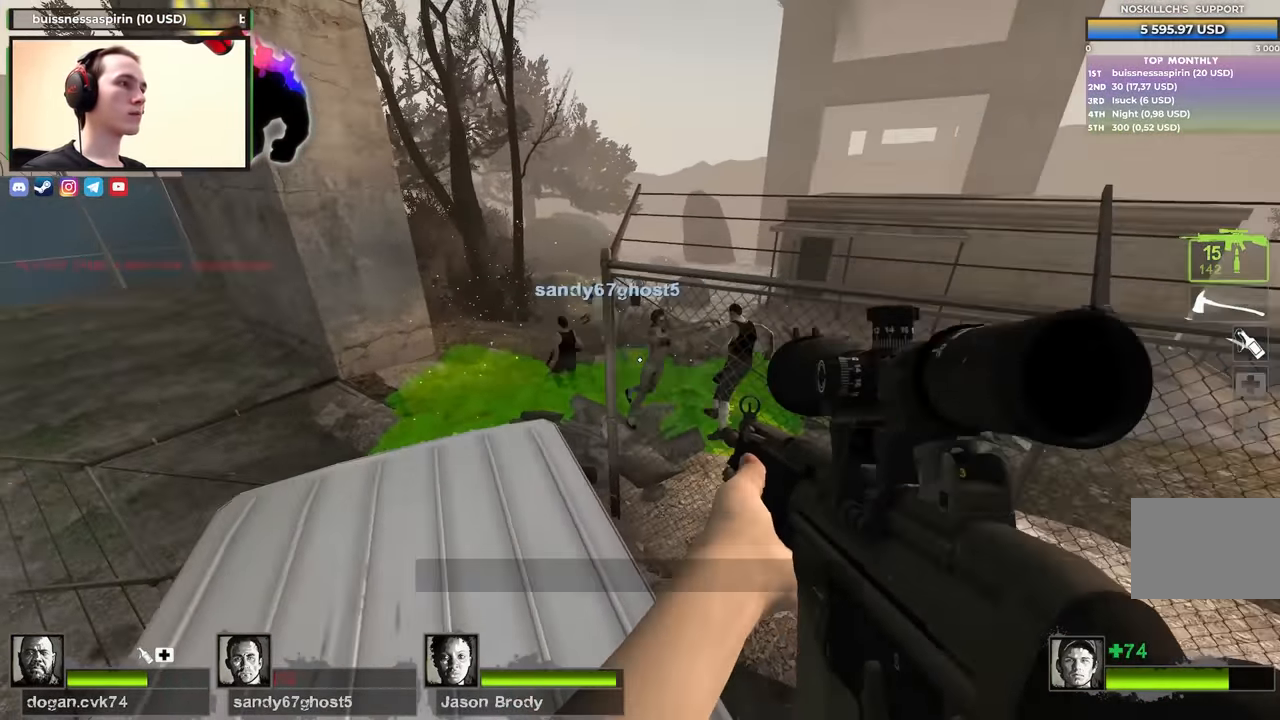
{"keys": ["s"], "events": [[100, "w", "down"], [283, "w", "up"], [416, "s", "down"]]}
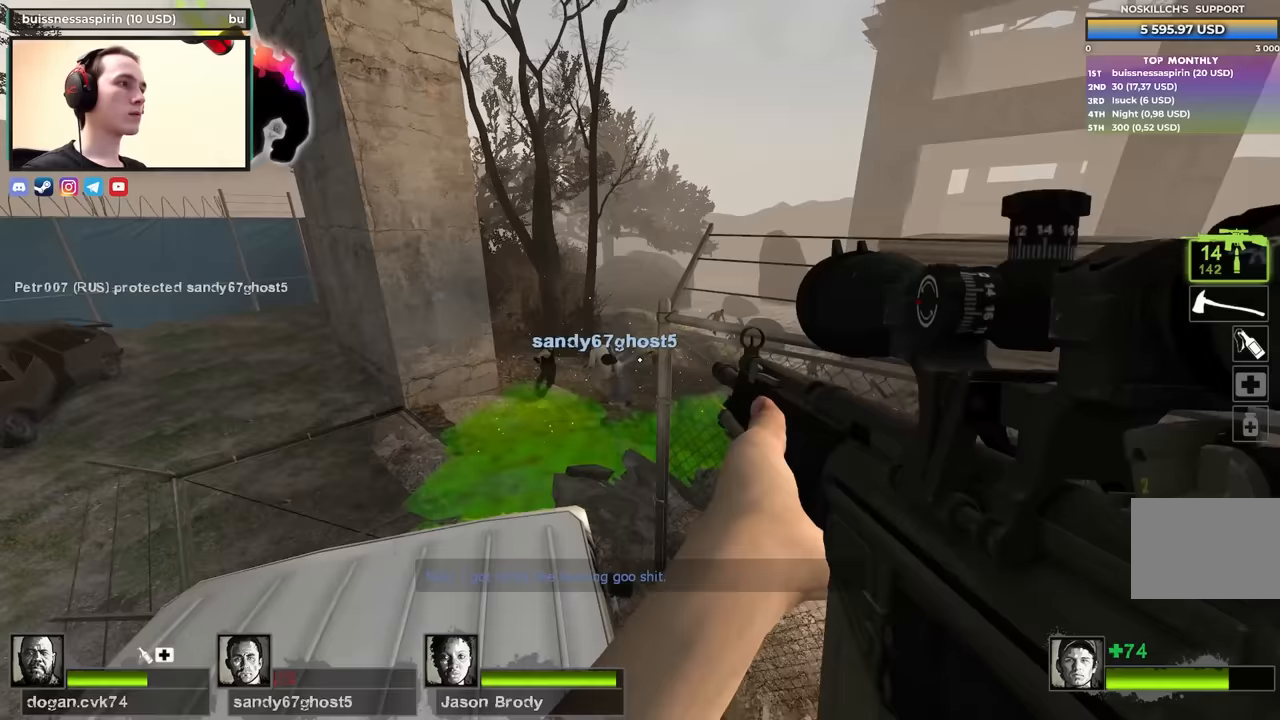
{"keys": [], "events": [[83, "s", "up"], [250, "w", "down"], [400, "w", "up"]]}
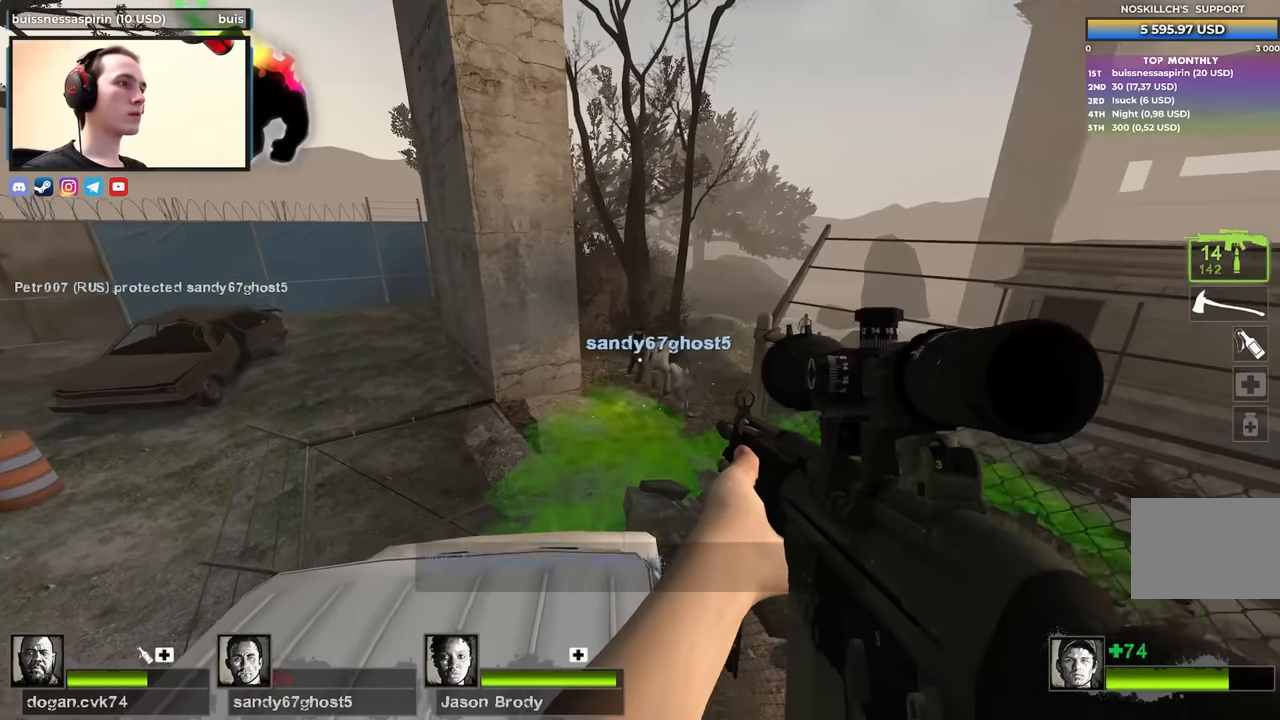
{"keys": [], "events": []}
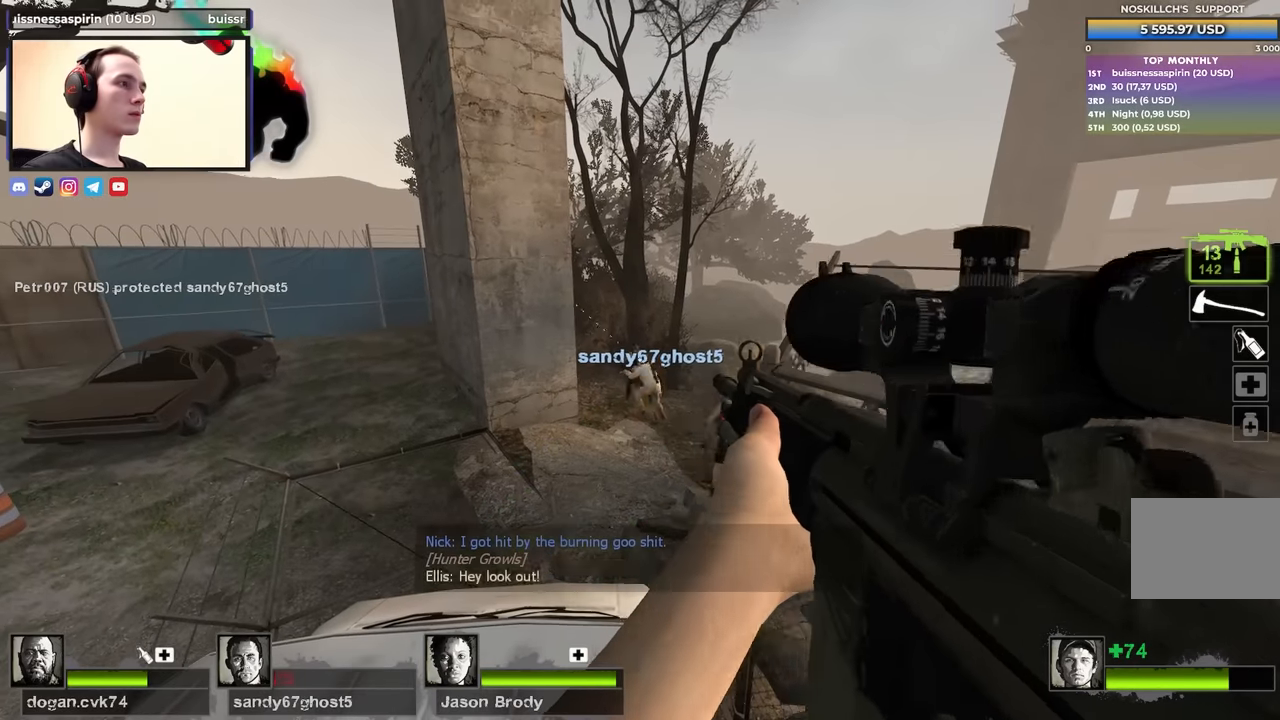
{"keys": [], "events": []}
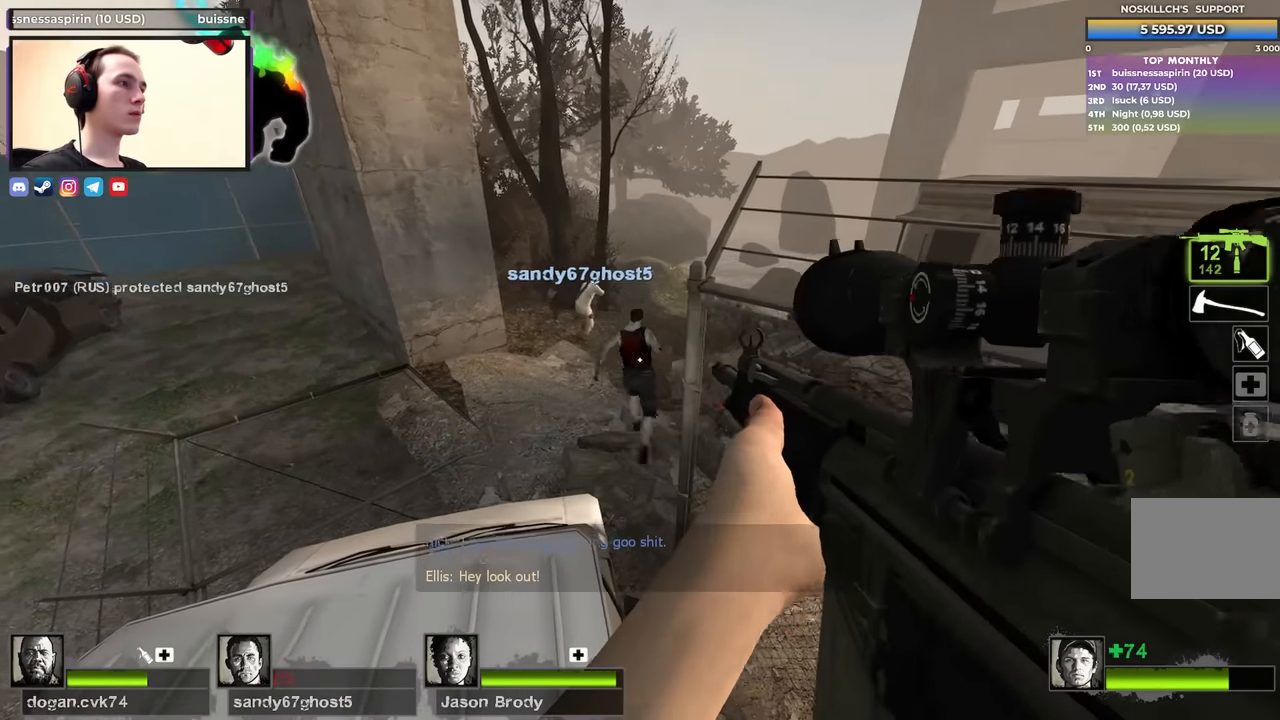
{"keys": ["d"], "events": [[250, "a", "down"], [400, "w", "down"], [450, "a", "up"], [450, "d", "down"], [450, "w", "up"]]}
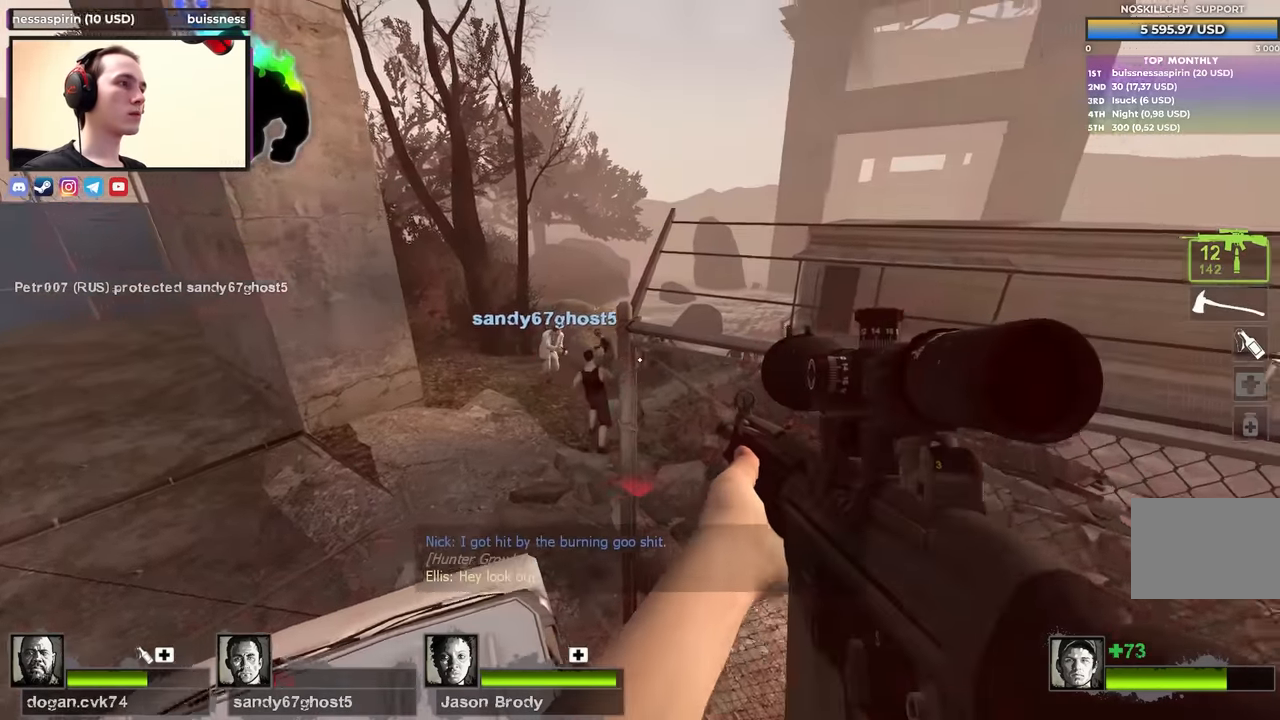
{"keys": [], "events": [[50, "d", "up"], [333, "a", "down"], [483, "a", "up"]]}
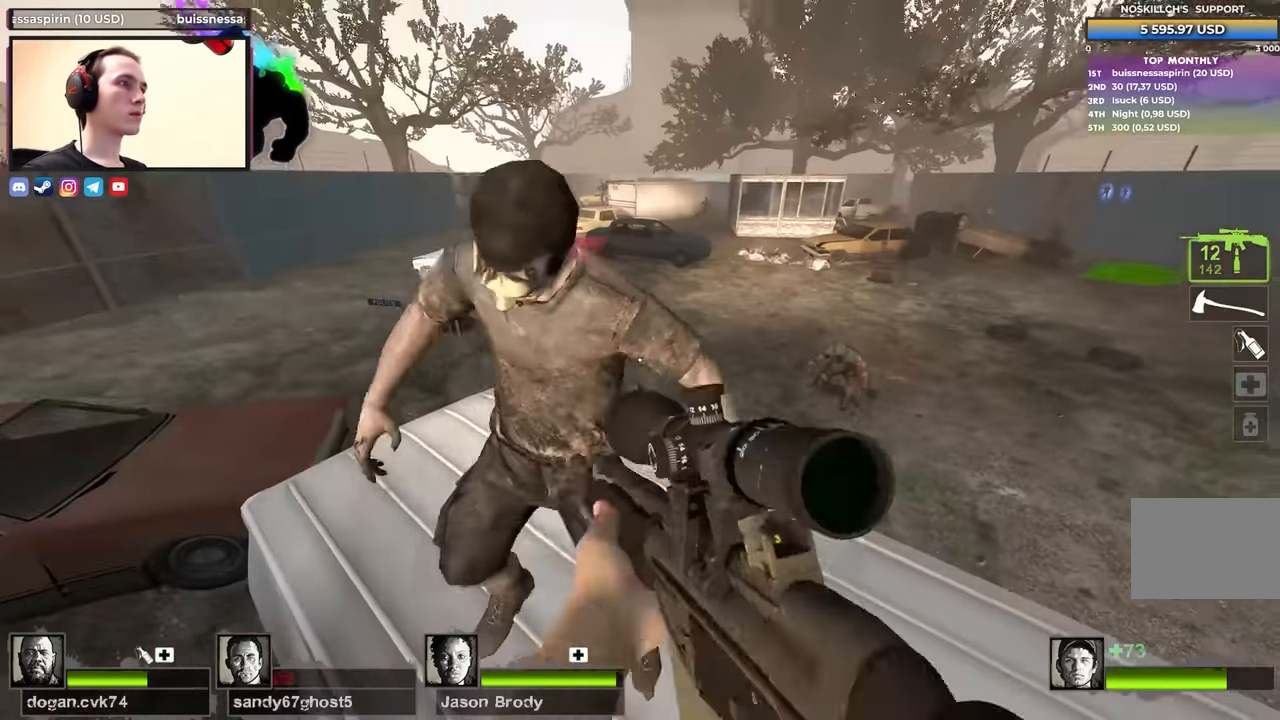
{"keys": ["s"], "events": [[117, "d", "down"], [167, "d", "up"], [433, "s", "down"]]}
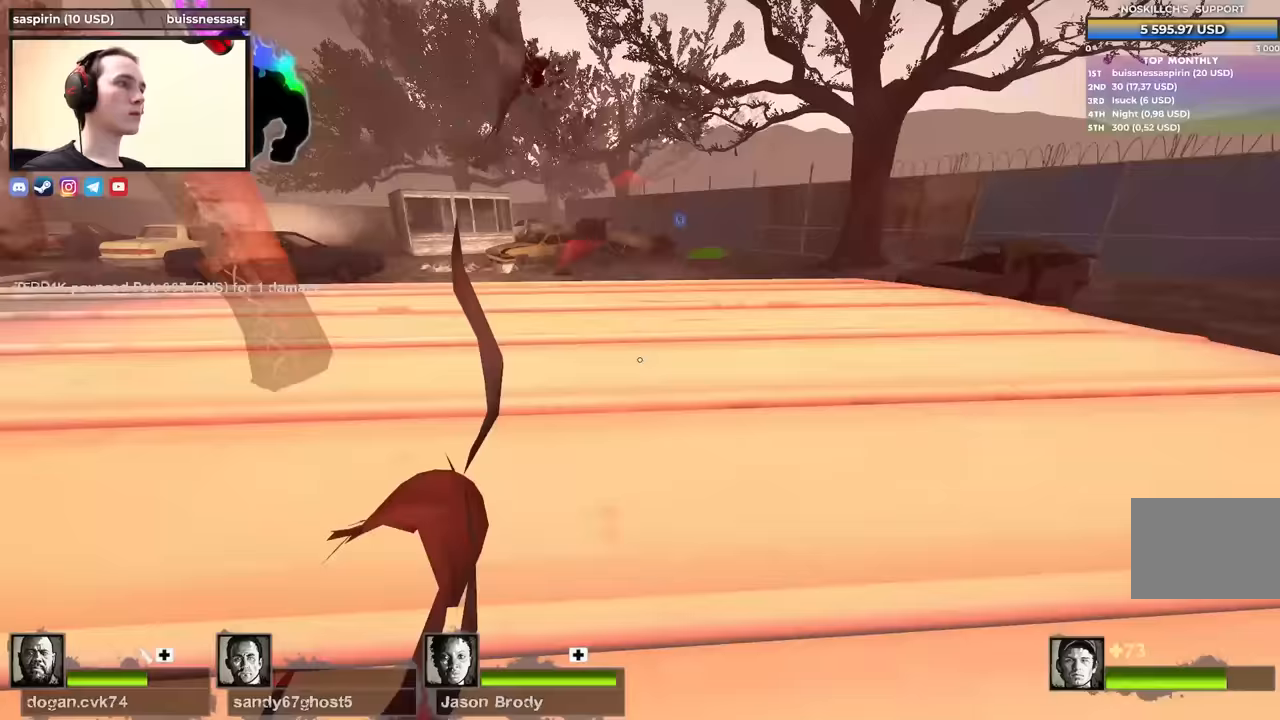
{"keys": [], "events": [[133, "s", "up"]]}
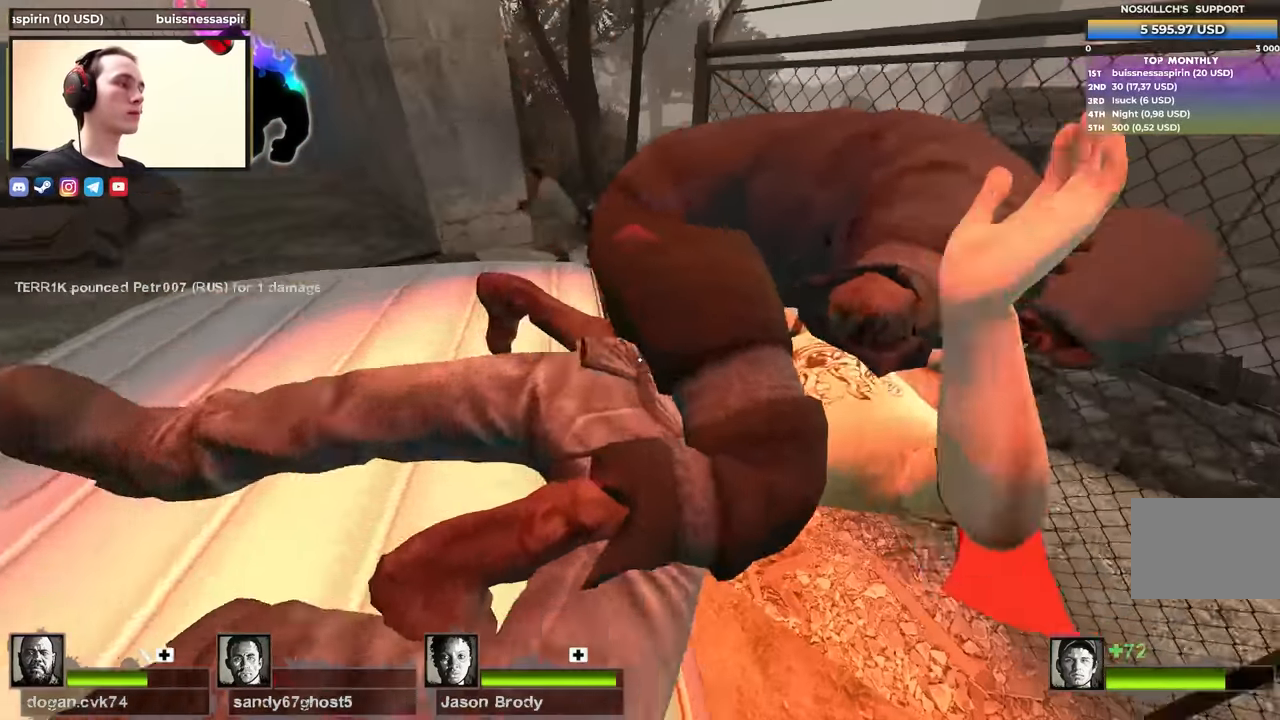
{"keys": [], "events": []}